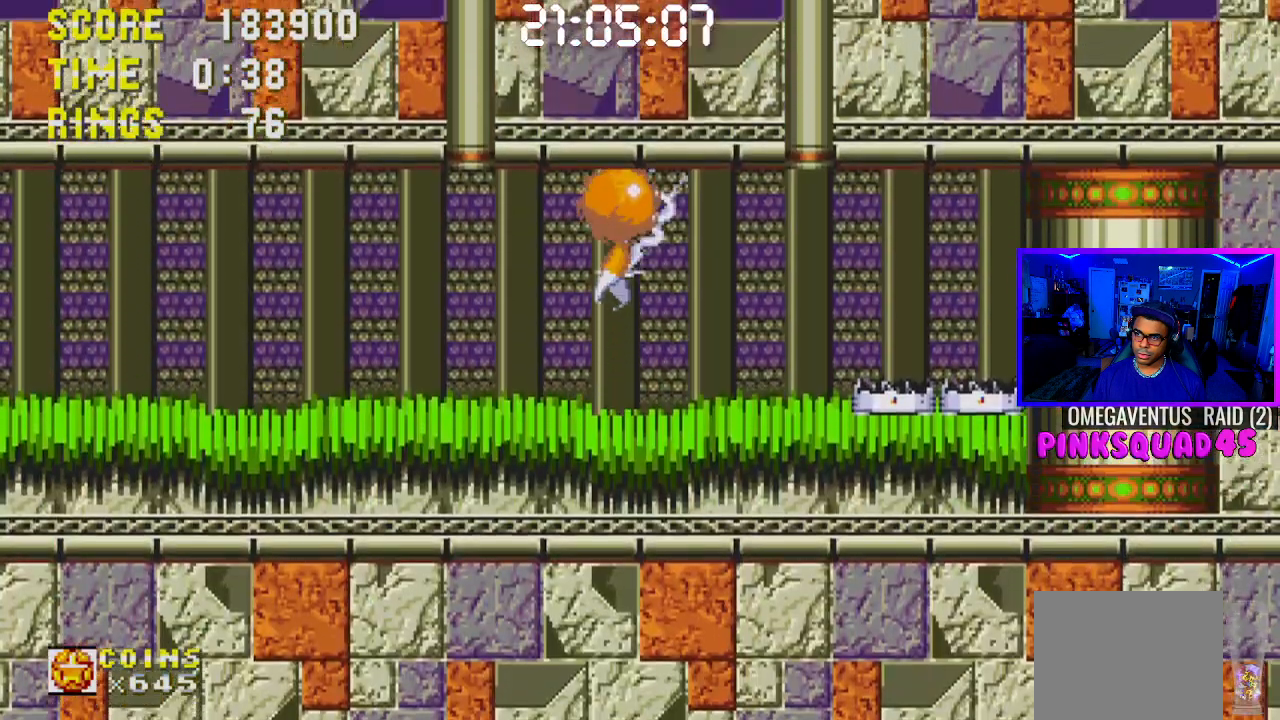
Gameplay with a controller (PlayStation layout); each line is a JSON object with the inputs held at the frame after it. "events" lists button and stick changes between this image and that frame as [ms after this image, input, new state], when the widget could be followed in between. Not read: L3.
{"buttons": ["CROSS", "DPAD_DOWN"], "left_stick": "center", "right_stick": "center", "events": [[17, "CROSS", "up"], [67, "CROSS", "down"], [200, "CROSS", "up"], [200, "DPAD_DOWN", "down"], [267, "CROSS", "down"], [383, "CROSS", "up"], [450, "CROSS", "down"]]}
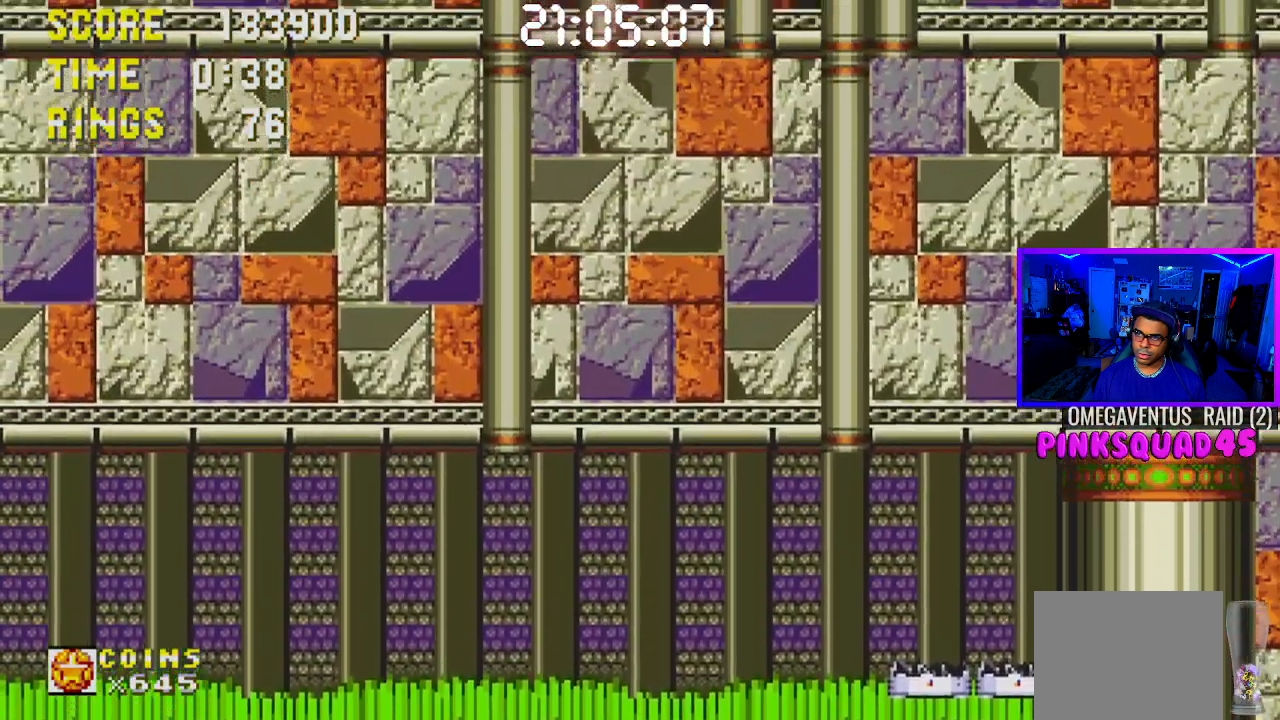
{"buttons": ["DPAD_RIGHT"], "left_stick": "center", "right_stick": "center", "events": [[17, "DPAD_DOWN", "up"], [83, "CROSS", "up"], [117, "DPAD_RIGHT", "down"], [167, "CROSS", "down"], [283, "CROSS", "up"], [350, "CROSS", "down"], [450, "CROSS", "up"]]}
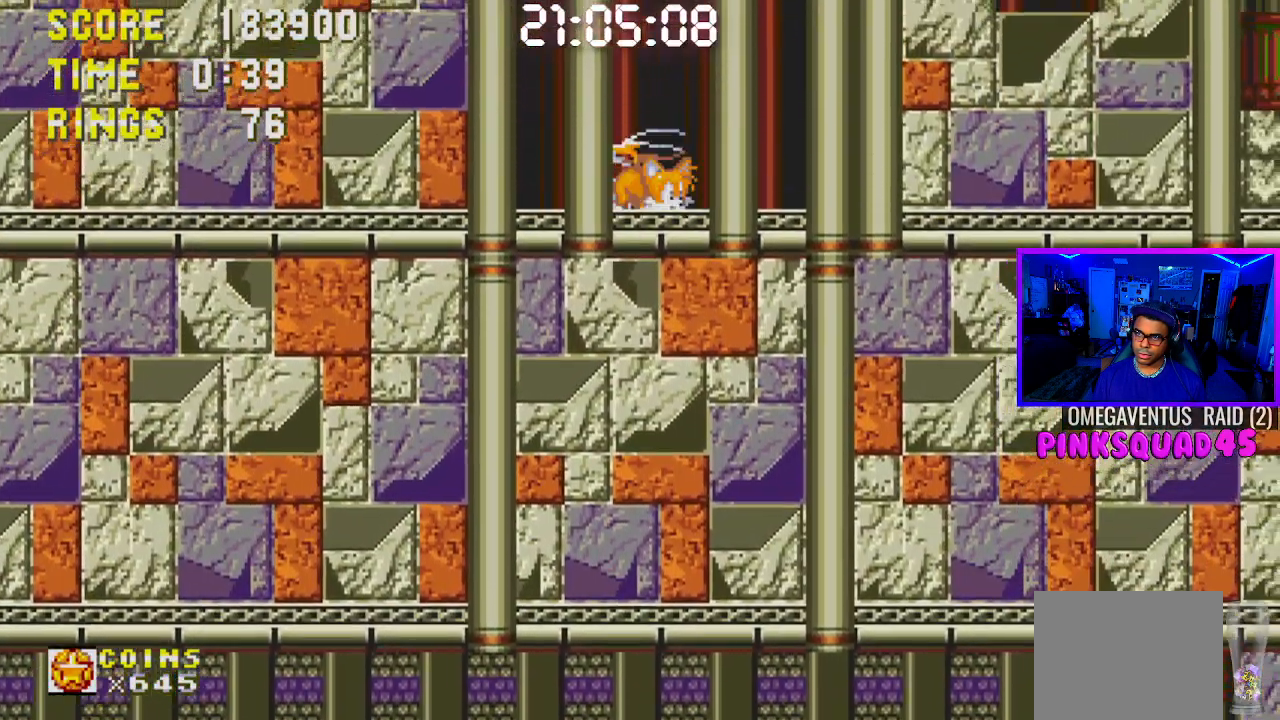
{"buttons": ["CROSS", "DPAD_RIGHT"], "left_stick": "center", "right_stick": "center", "events": [[17, "CROSS", "down"], [150, "CROSS", "up"], [200, "CROSS", "down"], [317, "CROSS", "up"], [400, "CROSS", "down"]]}
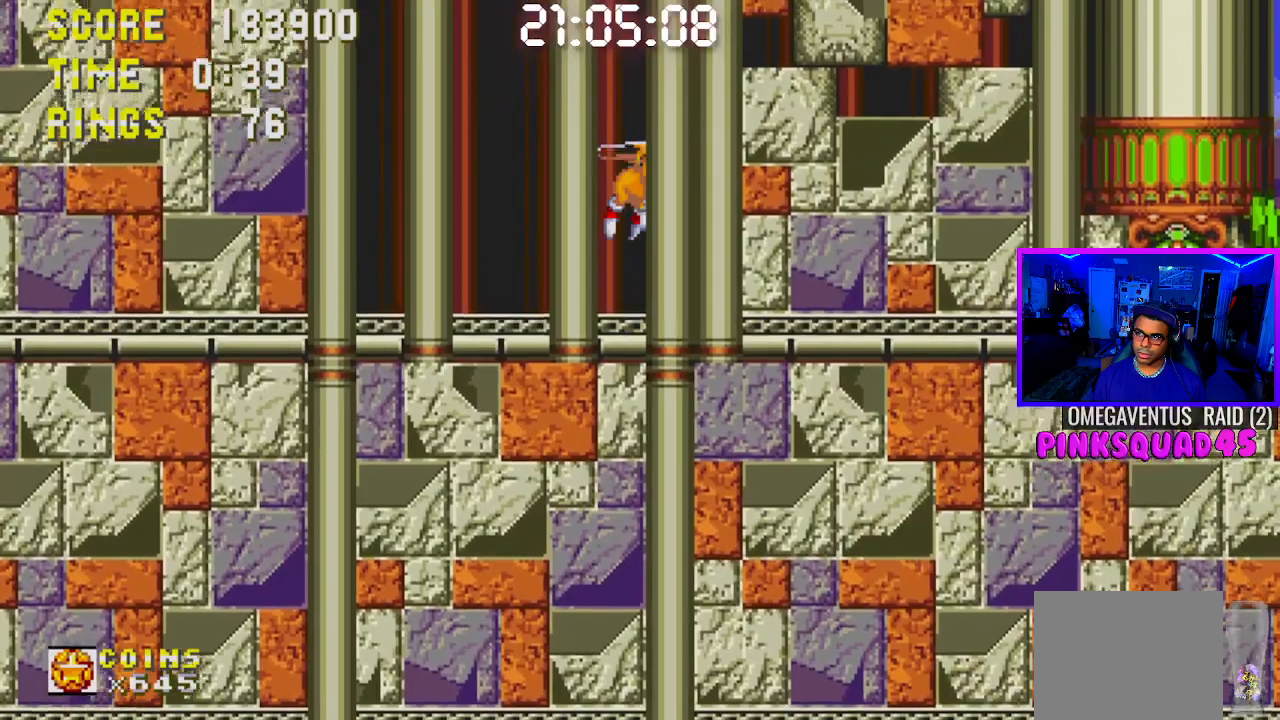
{"buttons": ["DPAD_RIGHT"], "left_stick": "center", "right_stick": "center", "events": [[17, "CROSS", "up"]]}
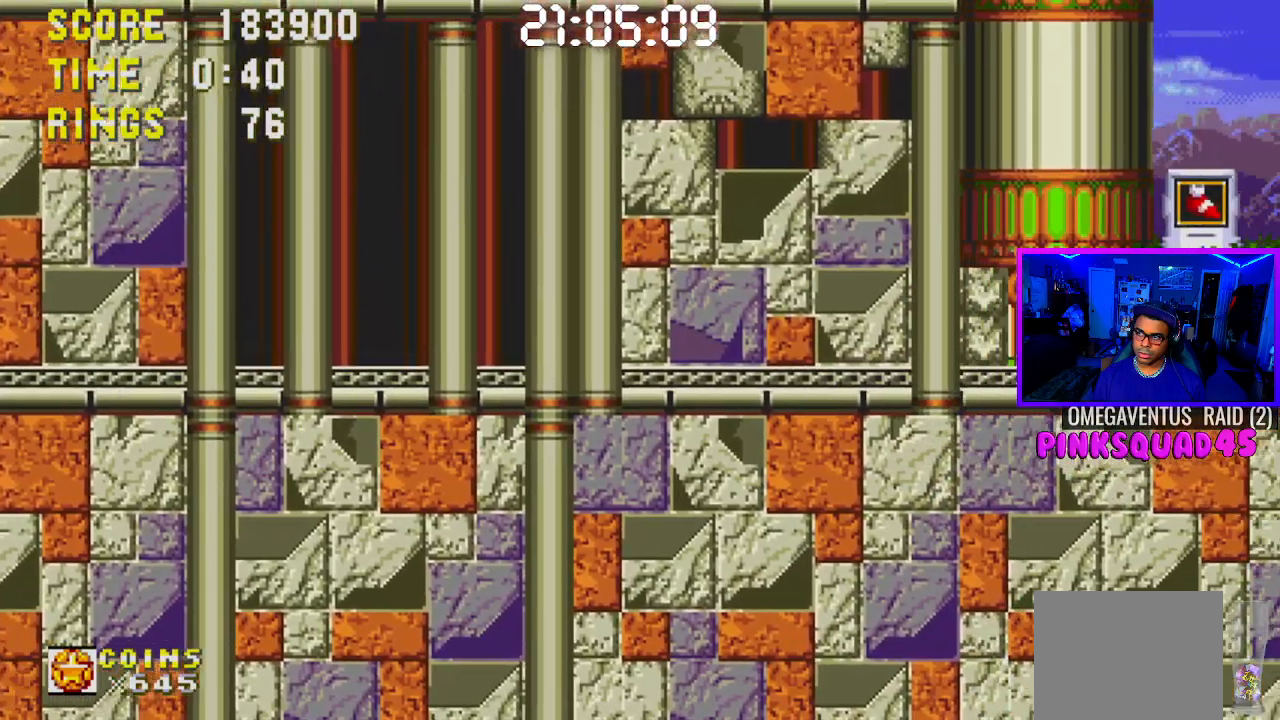
{"buttons": ["DPAD_RIGHT"], "left_stick": "center", "right_stick": "center", "events": []}
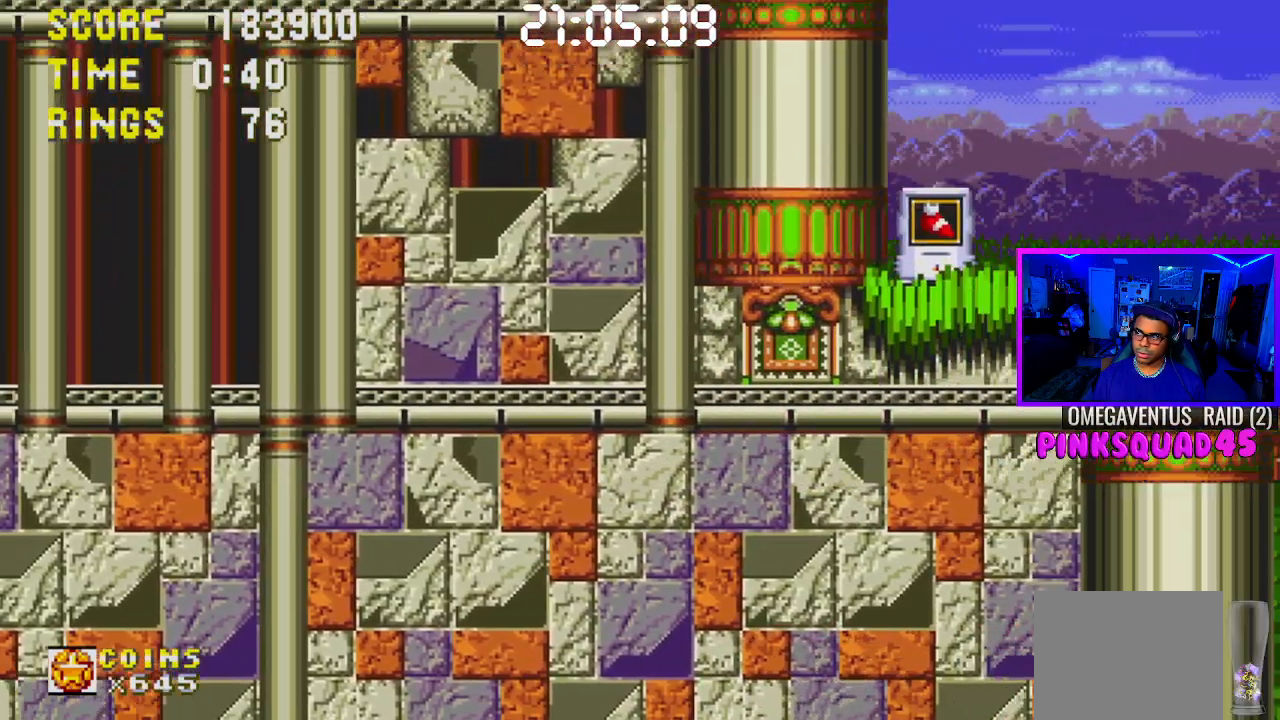
{"buttons": [], "left_stick": "center", "right_stick": "center", "events": [[100, "DPAD_RIGHT", "up"], [233, "DPAD_DOWN", "down"], [300, "CROSS", "down"], [383, "CROSS", "up"], [400, "DPAD_DOWN", "up"]]}
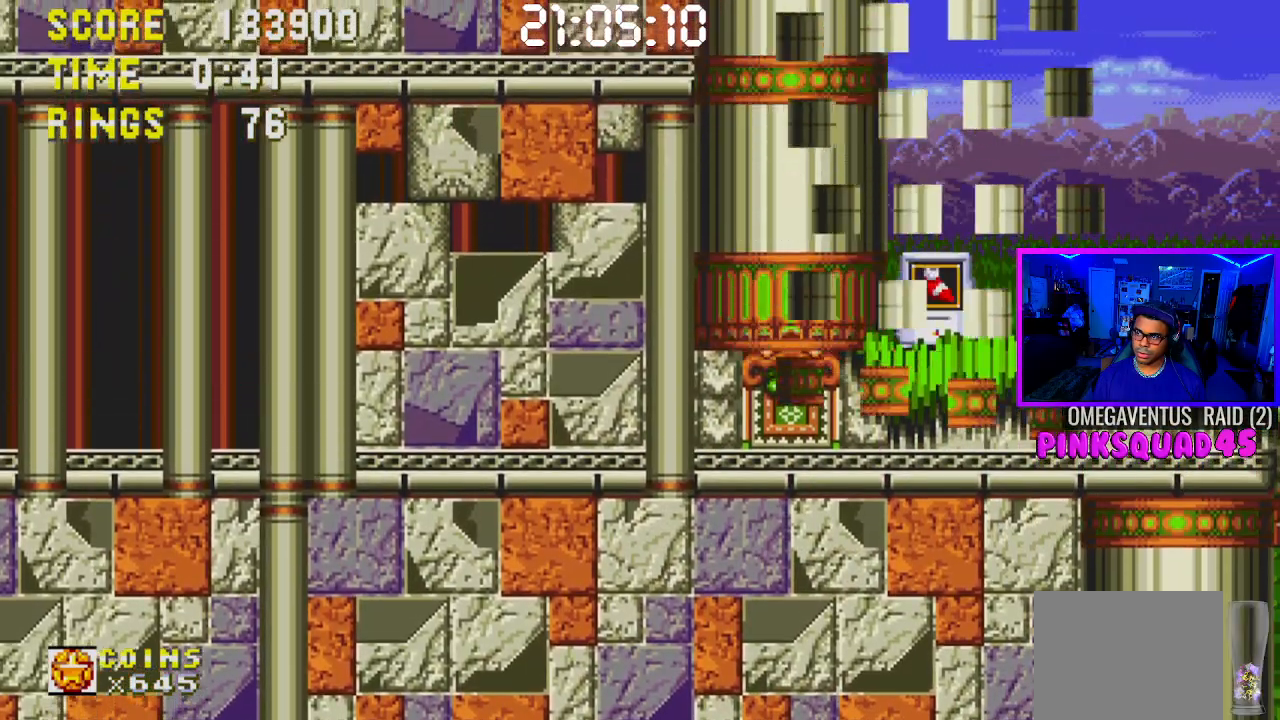
{"buttons": ["DPAD_RIGHT"], "left_stick": "center", "right_stick": "center", "events": [[50, "DPAD_RIGHT", "down"]]}
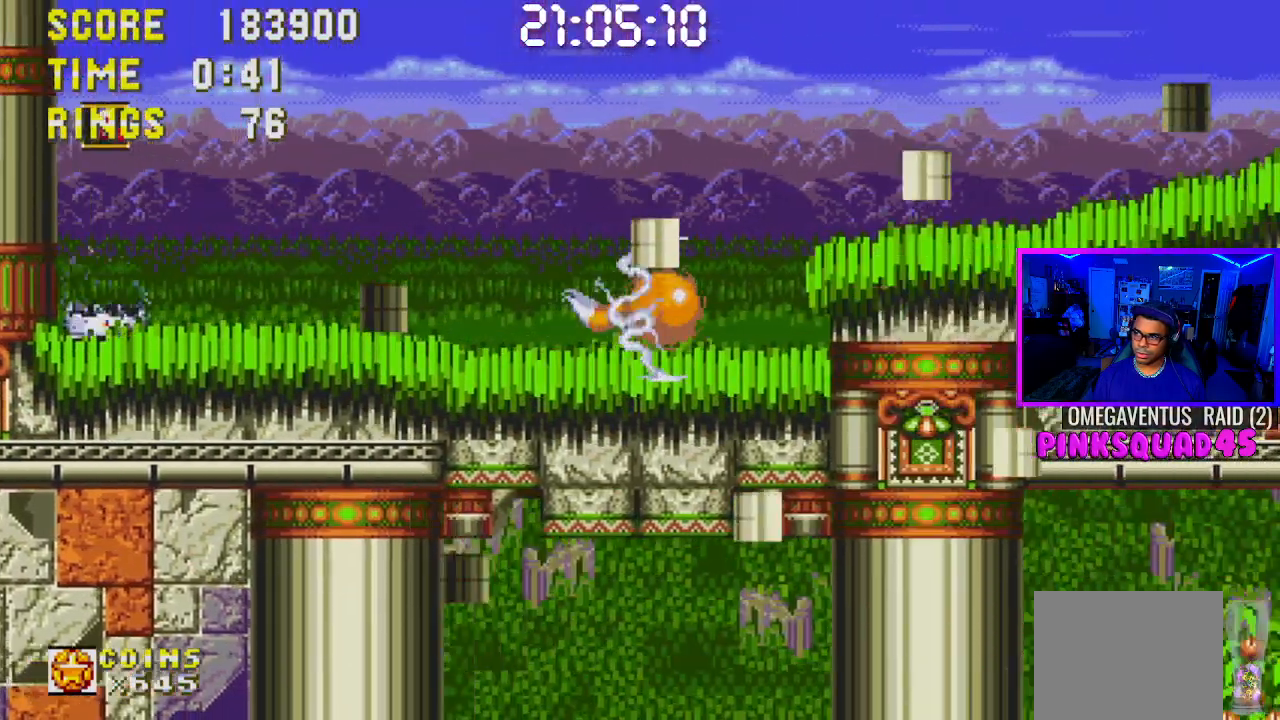
{"buttons": [], "left_stick": "center", "right_stick": "center", "events": [[150, "CROSS", "down"], [267, "CROSS", "up"], [483, "DPAD_RIGHT", "up"]]}
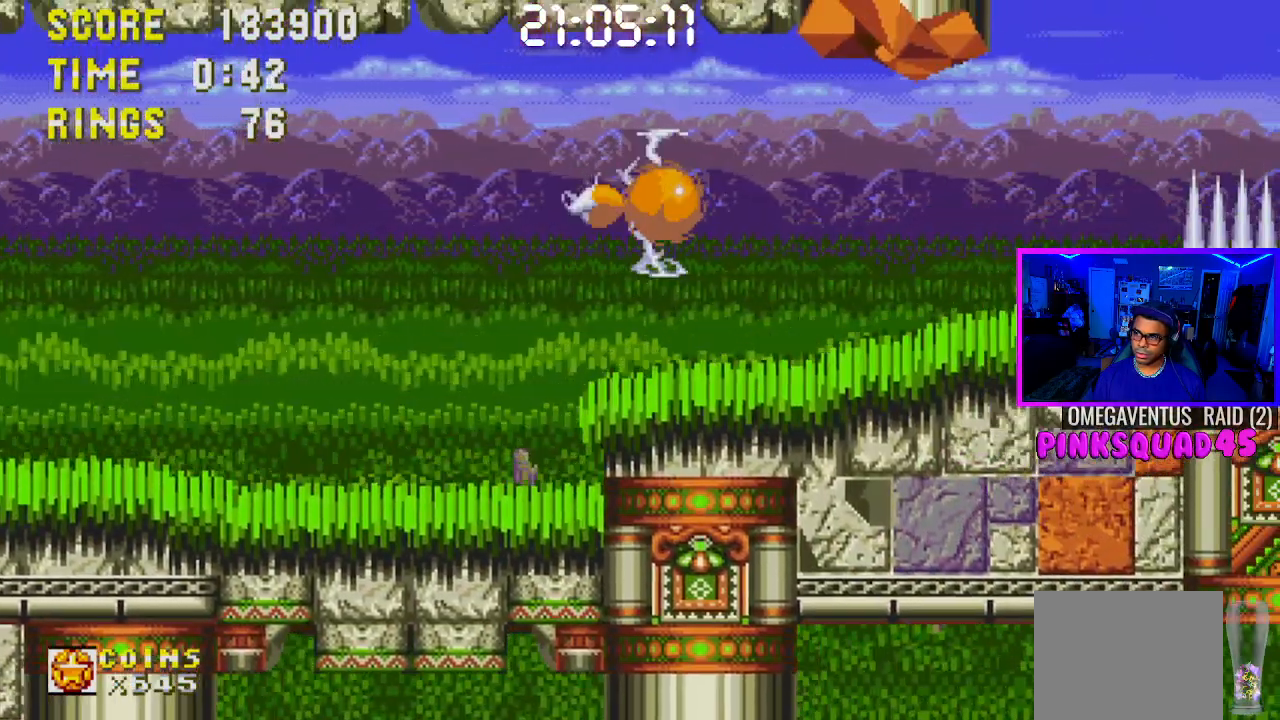
{"buttons": ["DPAD_RIGHT"], "left_stick": "center", "right_stick": "center", "events": [[133, "DPAD_RIGHT", "down"]]}
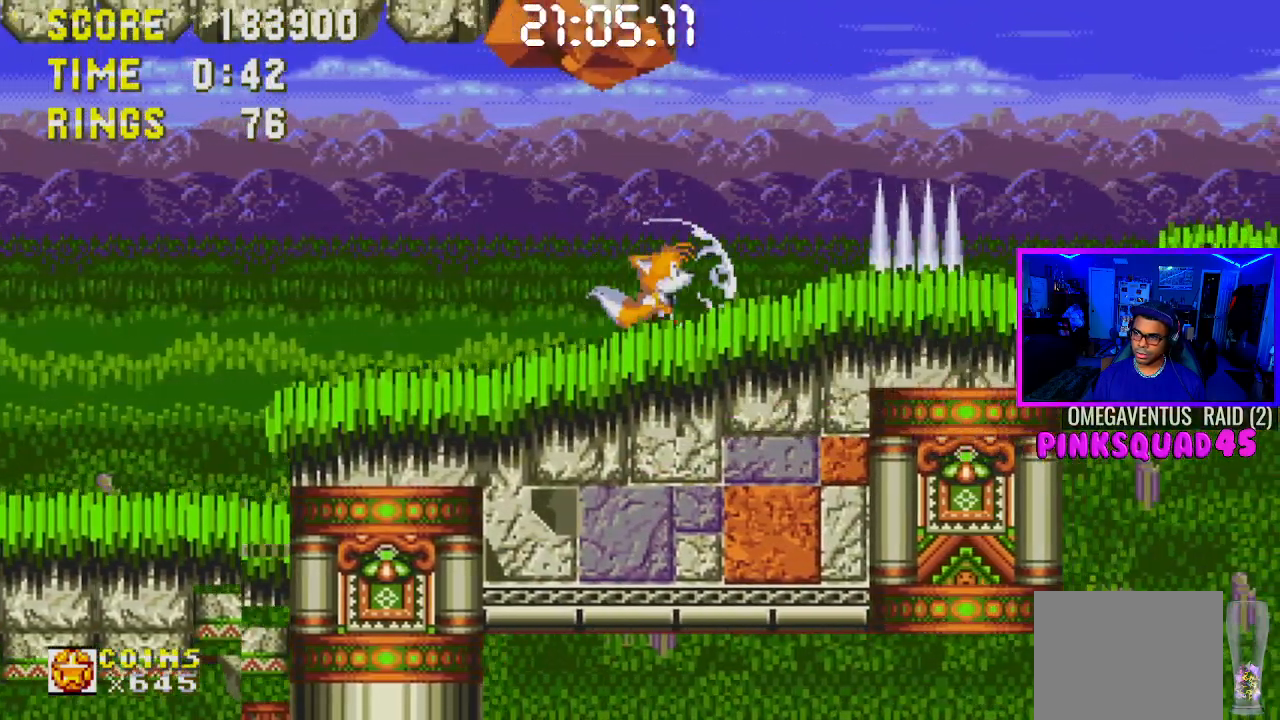
{"buttons": ["DPAD_RIGHT"], "left_stick": "center", "right_stick": "center", "events": [[17, "CROSS", "down"], [150, "CROSS", "up"], [183, "DPAD_RIGHT", "up"], [333, "DPAD_LEFT", "down"], [450, "DPAD_LEFT", "up"], [483, "DPAD_RIGHT", "down"]]}
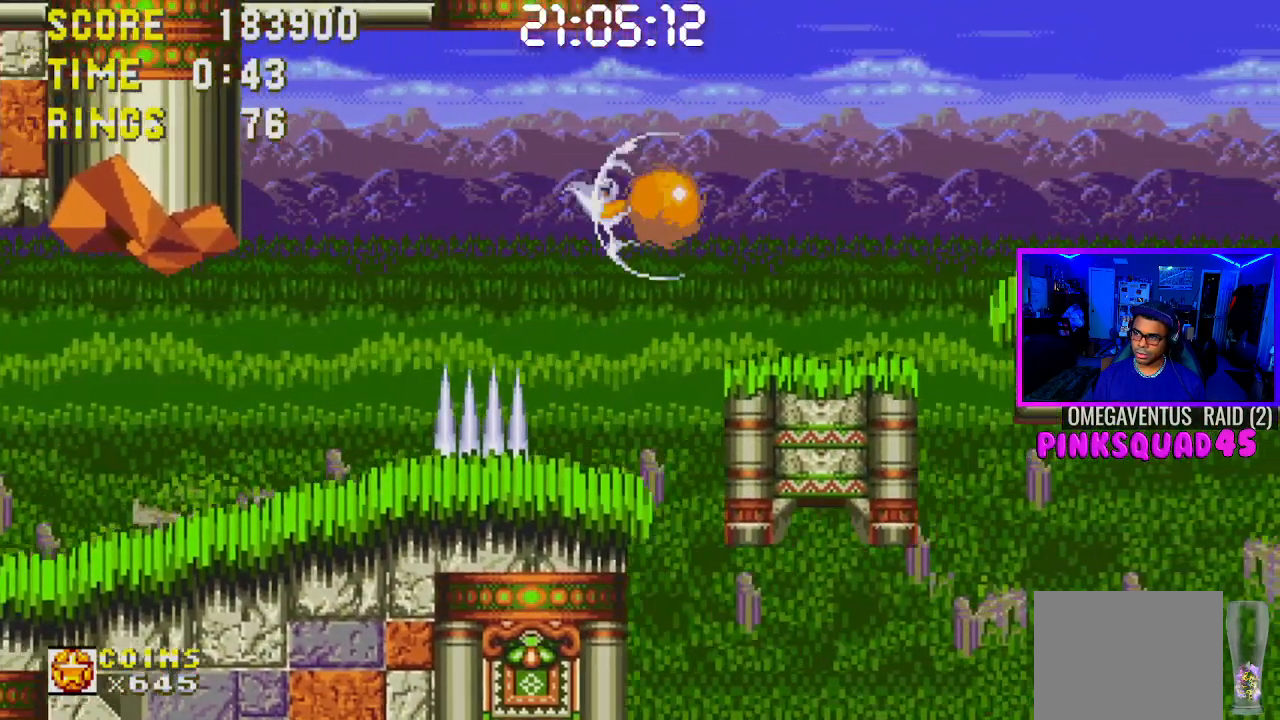
{"buttons": [], "left_stick": "center", "right_stick": "center", "events": [[367, "DPAD_RIGHT", "up"]]}
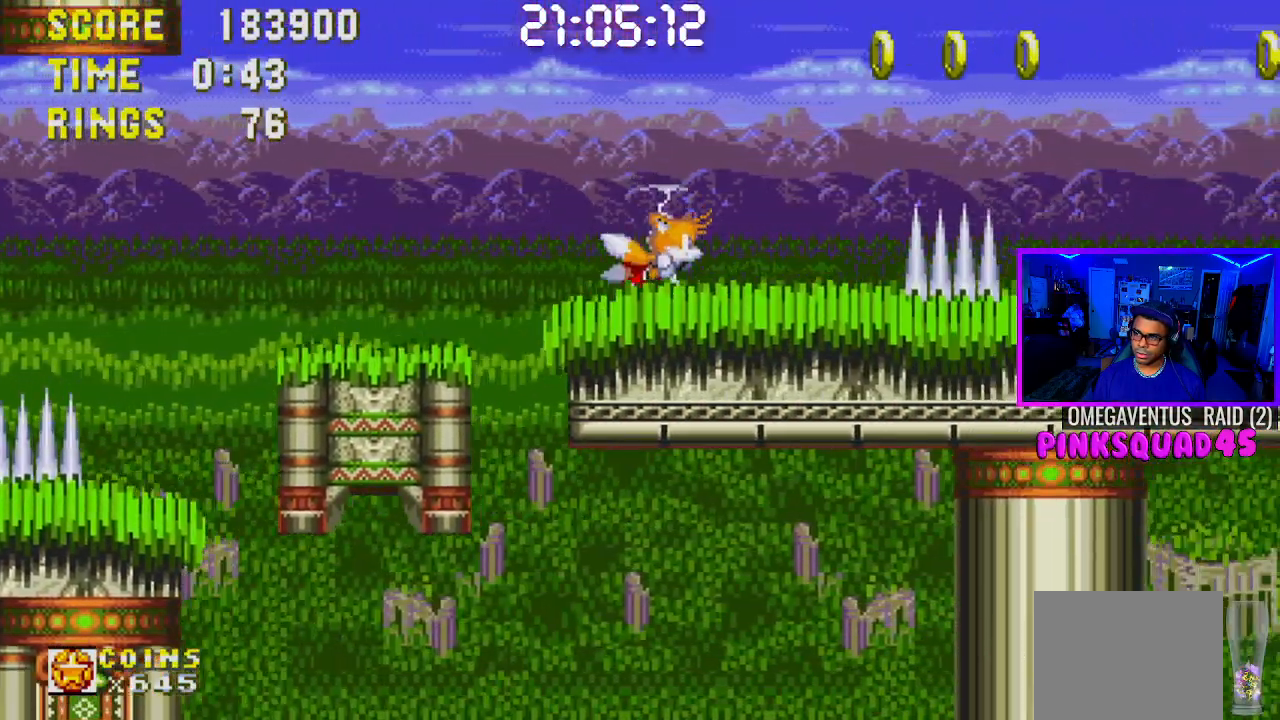
{"buttons": ["CROSS", "DPAD_LEFT"], "left_stick": "center", "right_stick": "center", "events": [[233, "DPAD_LEFT", "down"], [450, "CROSS", "down"]]}
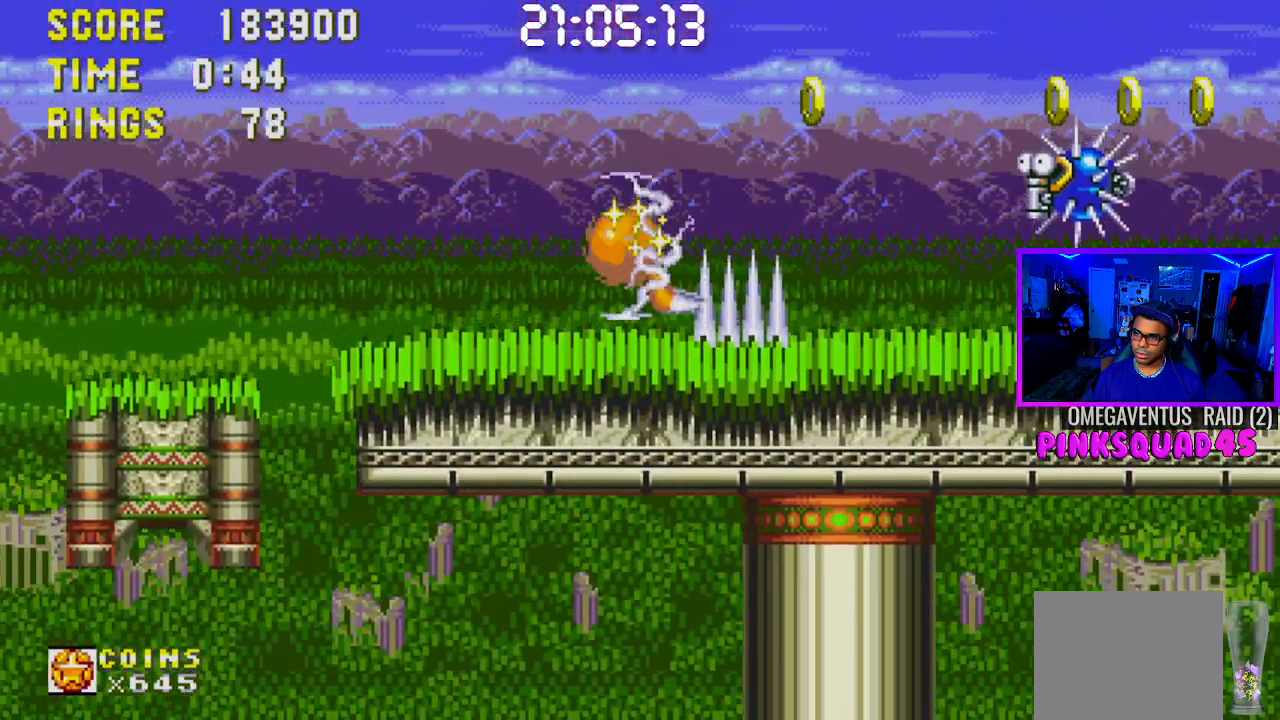
{"buttons": ["DPAD_RIGHT"], "left_stick": "center", "right_stick": "center", "events": [[67, "CROSS", "up"], [283, "DPAD_LEFT", "up"], [417, "DPAD_RIGHT", "down"]]}
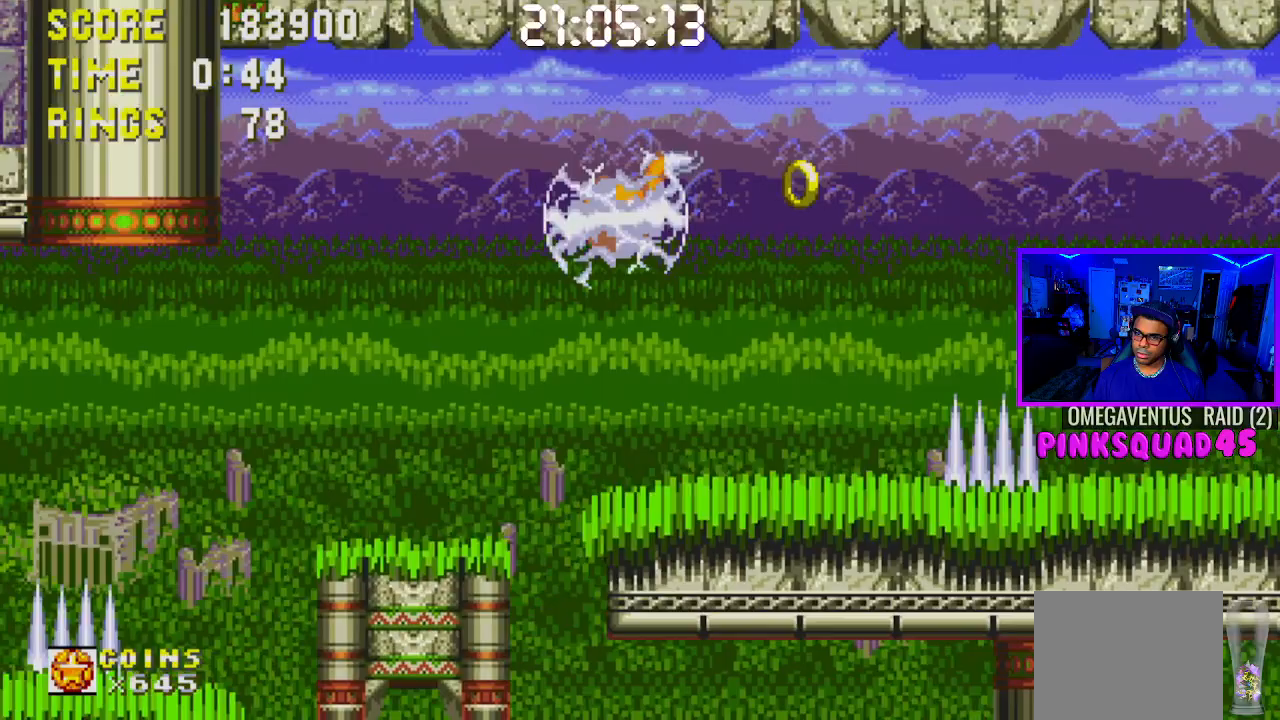
{"buttons": ["DPAD_RIGHT"], "left_stick": "center", "right_stick": "center", "events": [[50, "DPAD_RIGHT", "up"], [200, "DPAD_RIGHT", "down"]]}
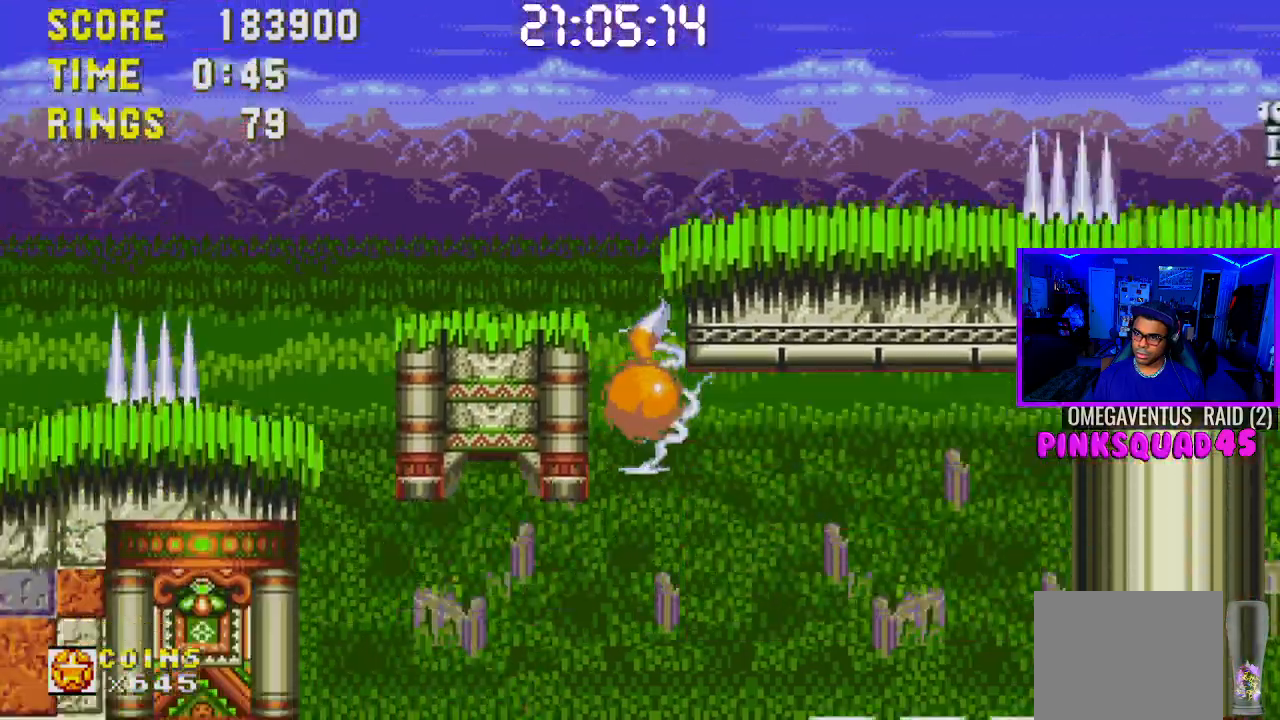
{"buttons": ["CROSS", "DPAD_DOWN"], "left_stick": "center", "right_stick": "center", "events": [[317, "DPAD_RIGHT", "up"], [433, "DPAD_DOWN", "down"], [483, "CROSS", "down"]]}
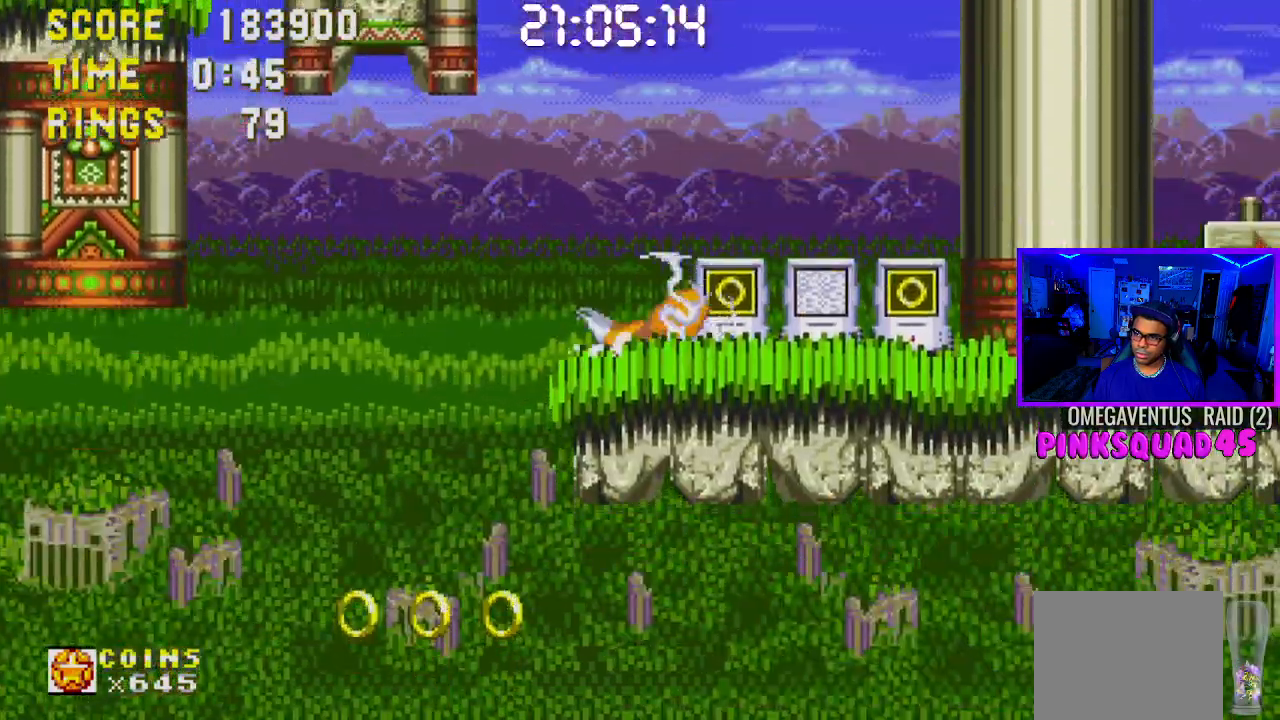
{"buttons": ["DPAD_RIGHT"], "left_stick": "center", "right_stick": "center", "events": [[33, "CROSS", "up"], [33, "DPAD_DOWN", "up"], [133, "DPAD_RIGHT", "down"]]}
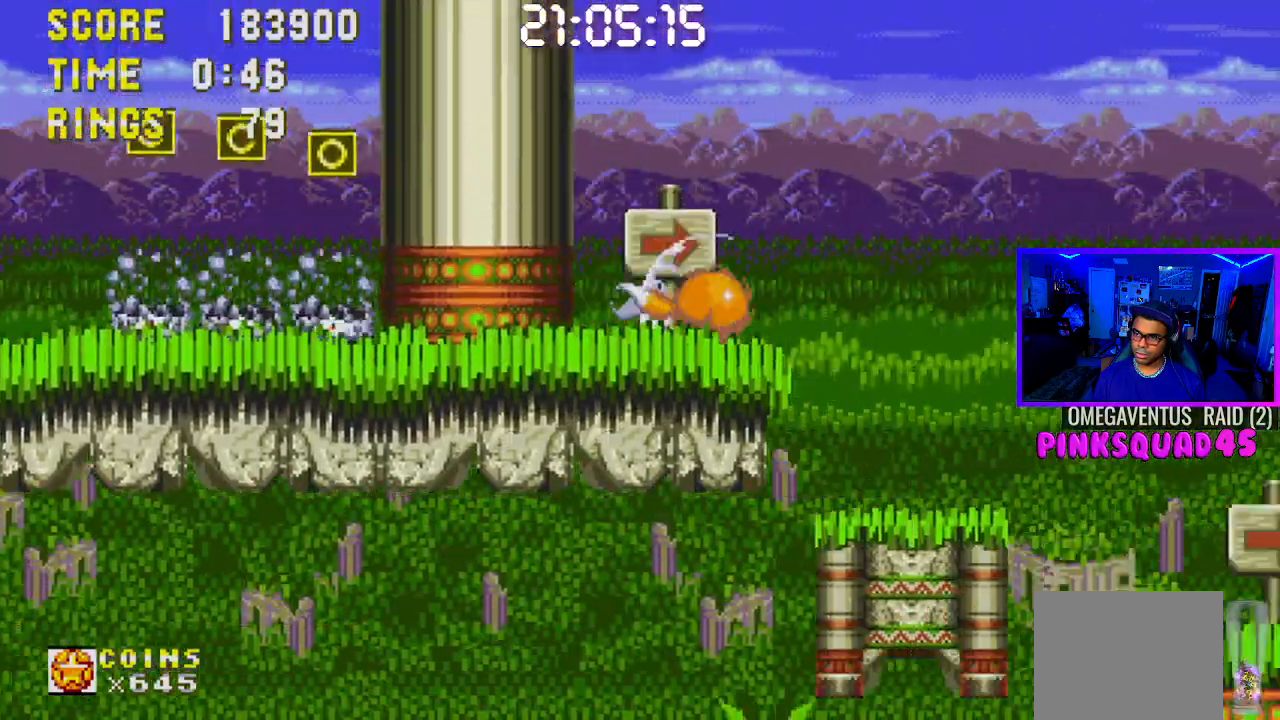
{"buttons": ["DPAD_RIGHT"], "left_stick": "center", "right_stick": "center", "events": []}
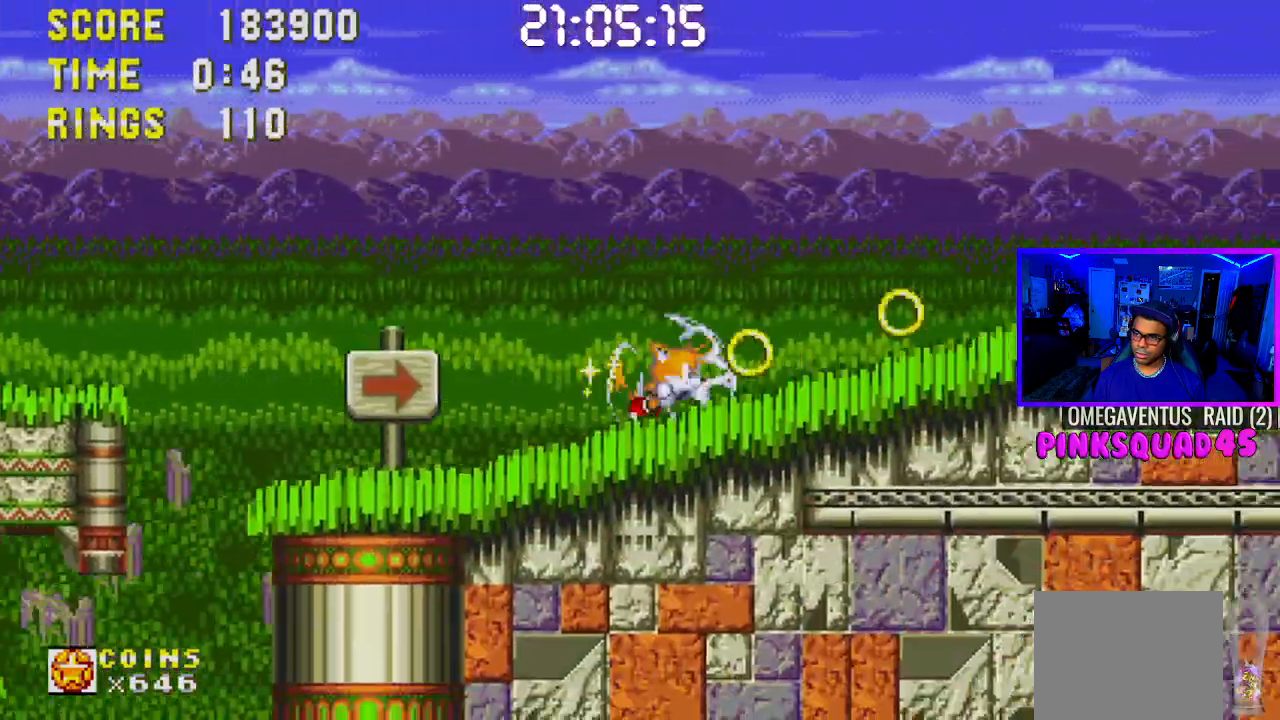
{"buttons": ["DPAD_RIGHT"], "left_stick": "center", "right_stick": "center", "events": []}
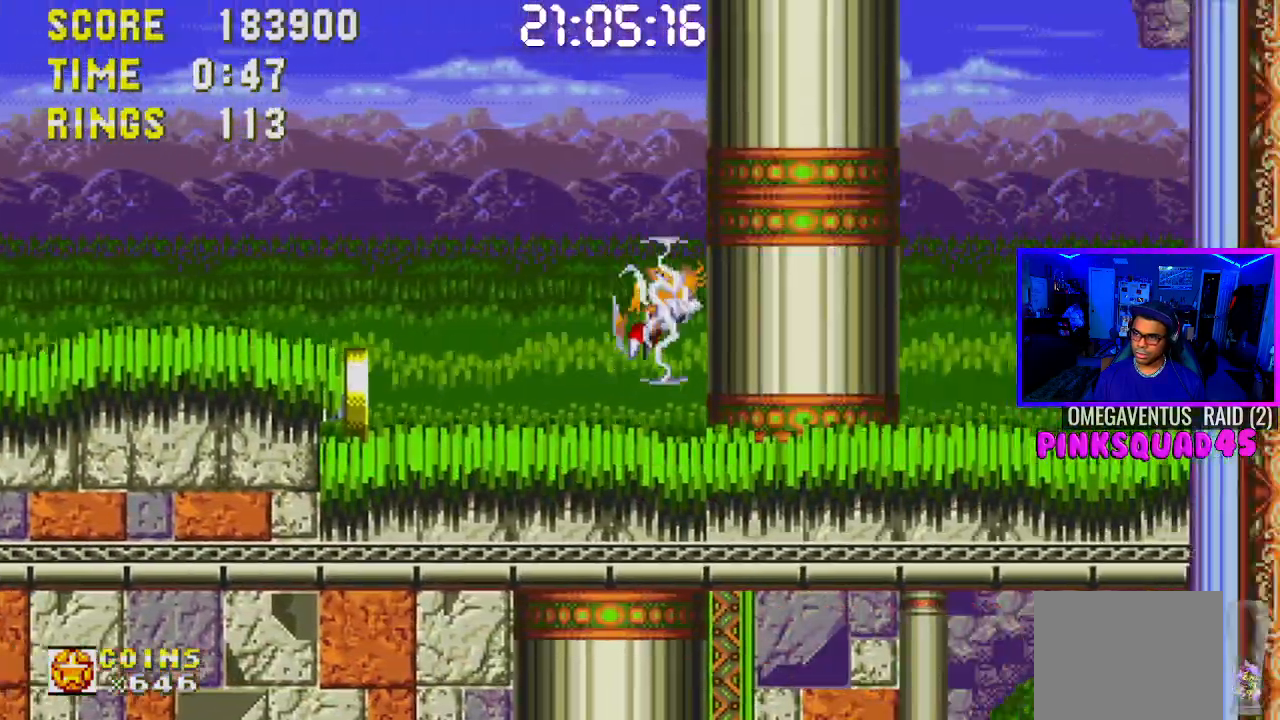
{"buttons": ["DPAD_RIGHT"], "left_stick": "center", "right_stick": "center", "events": []}
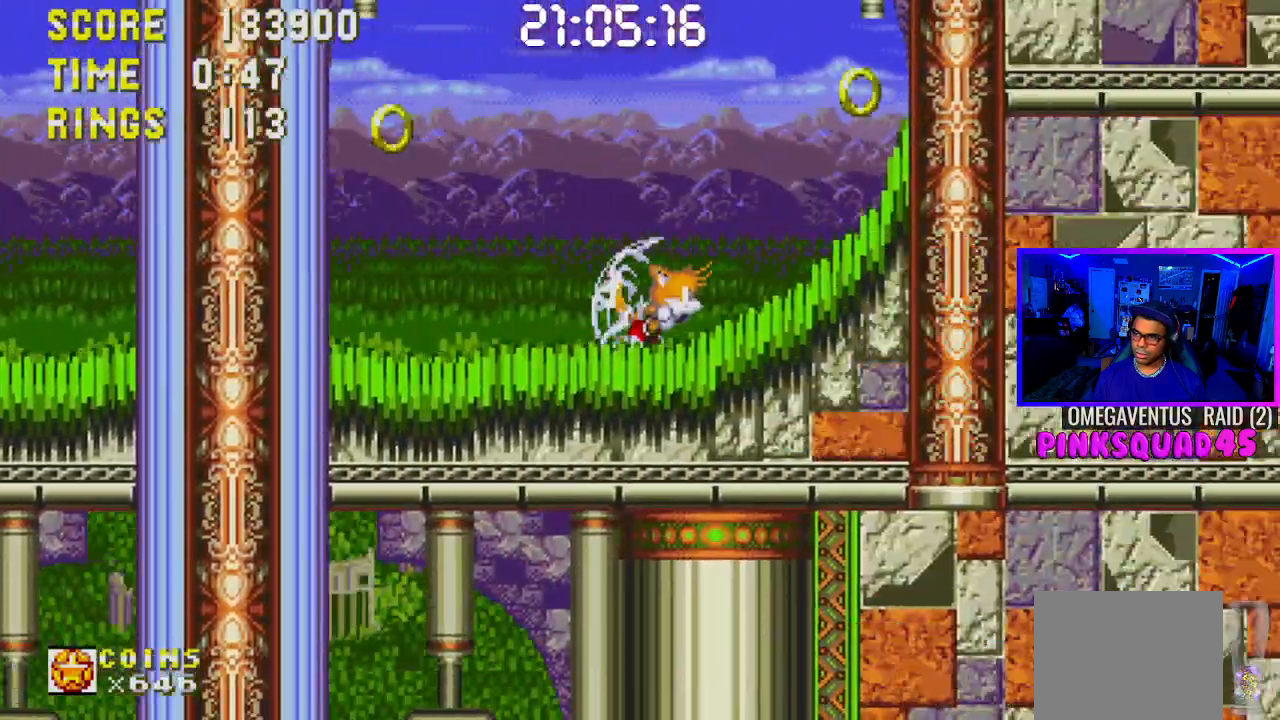
{"buttons": [], "left_stick": "center", "right_stick": "center", "events": [[267, "DPAD_RIGHT", "up"], [317, "CROSS", "down"], [450, "CROSS", "up"]]}
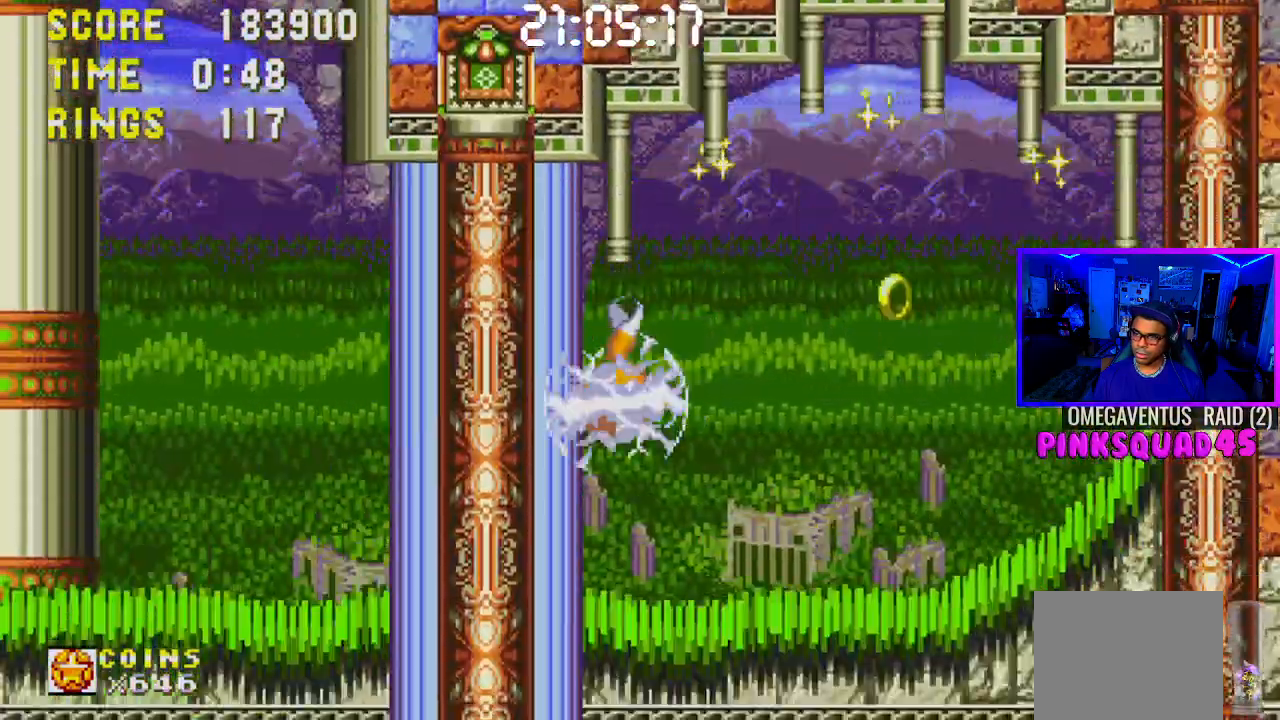
{"buttons": [], "left_stick": "center", "right_stick": "center", "events": []}
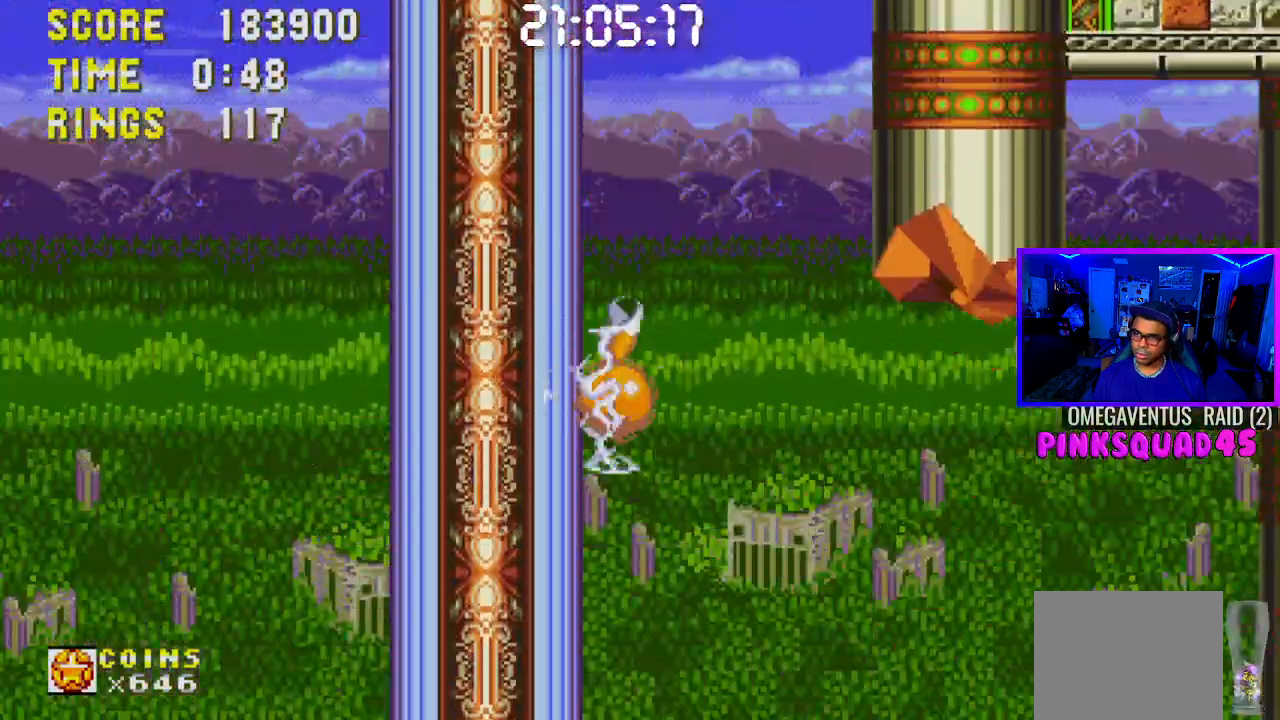
{"buttons": ["DPAD_RIGHT"], "left_stick": "center", "right_stick": "center", "events": [[233, "DPAD_RIGHT", "down"]]}
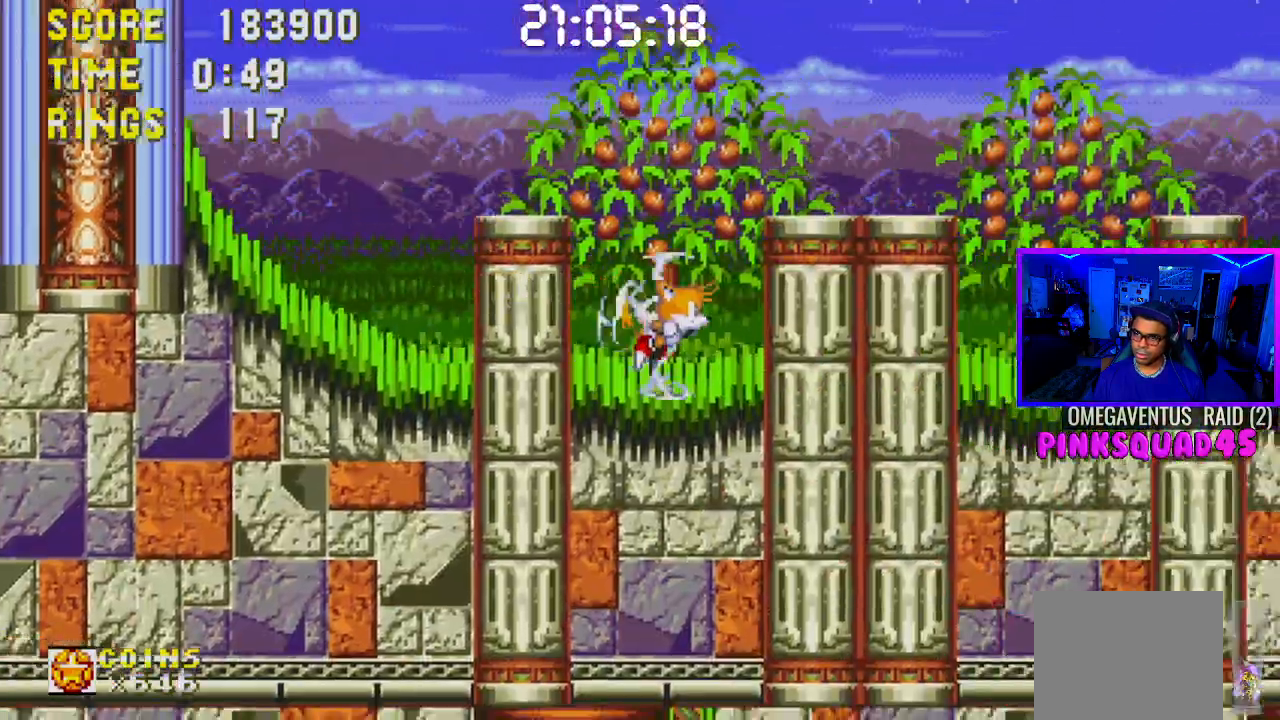
{"buttons": ["DPAD_RIGHT"], "left_stick": "center", "right_stick": "center", "events": []}
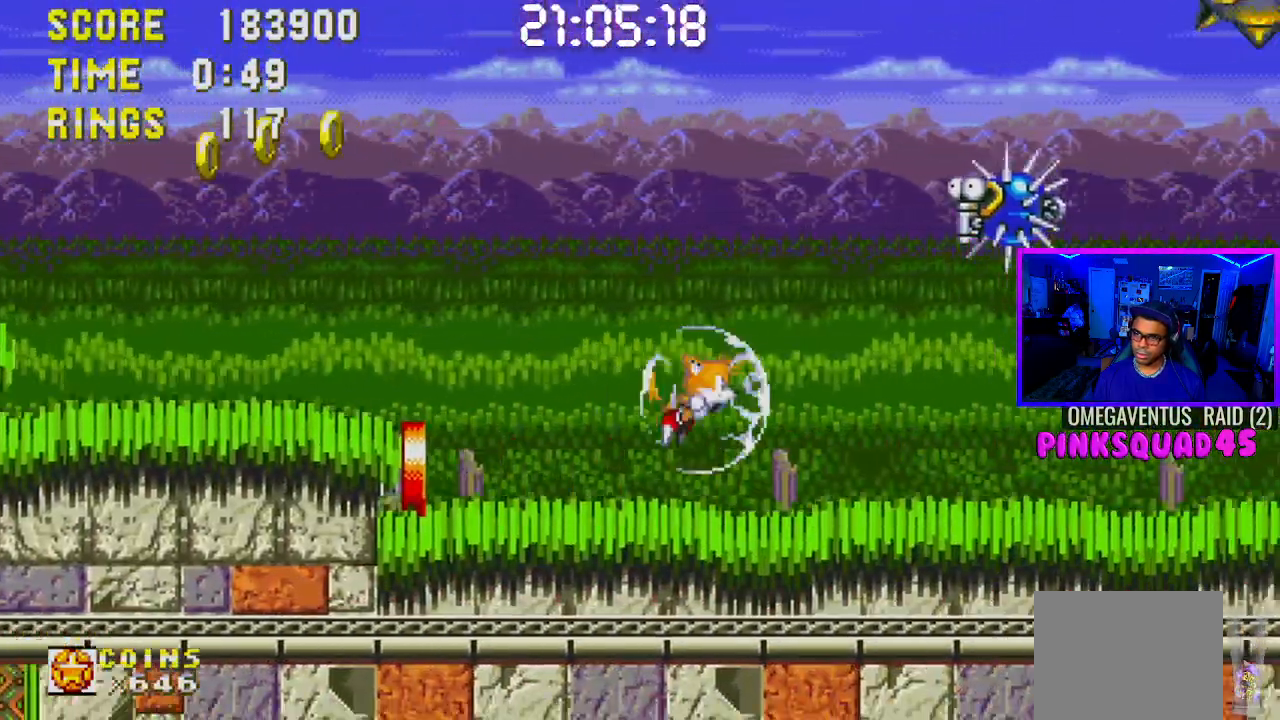
{"buttons": ["DPAD_RIGHT"], "left_stick": "center", "right_stick": "center", "events": []}
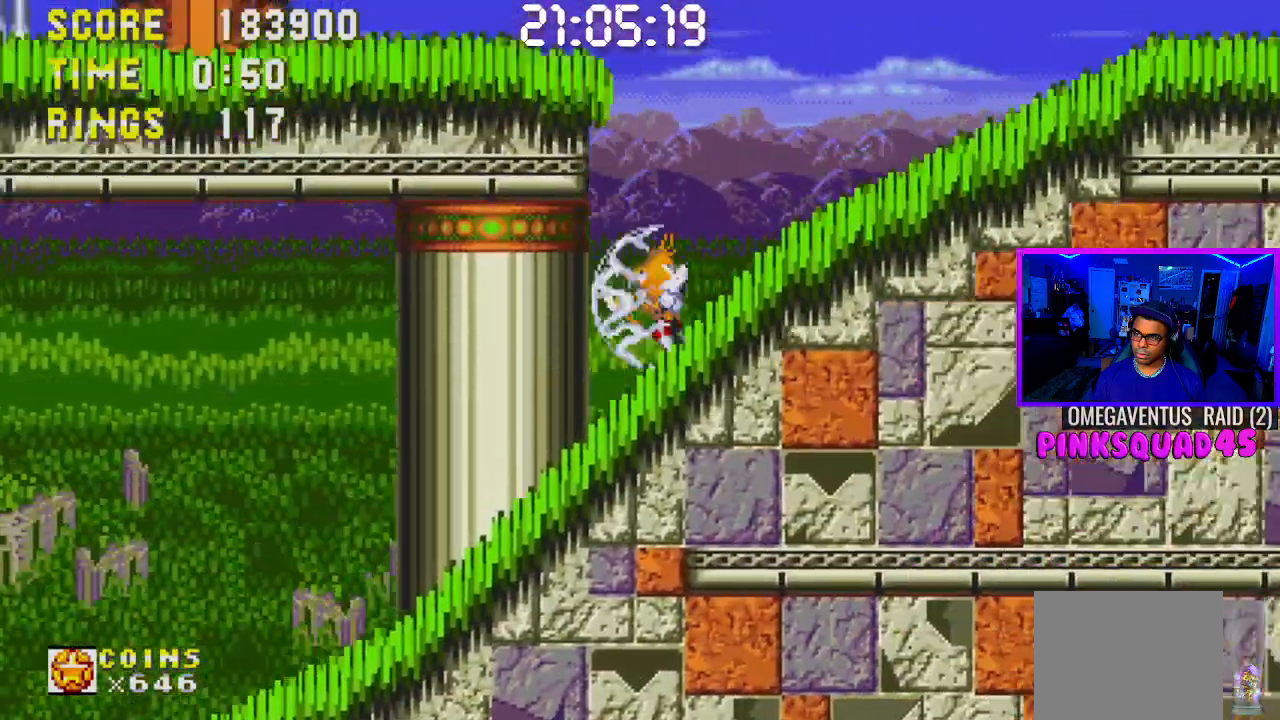
{"buttons": ["DPAD_LEFT"], "left_stick": "center", "right_stick": "center", "events": [[300, "DPAD_RIGHT", "up"], [483, "DPAD_LEFT", "down"]]}
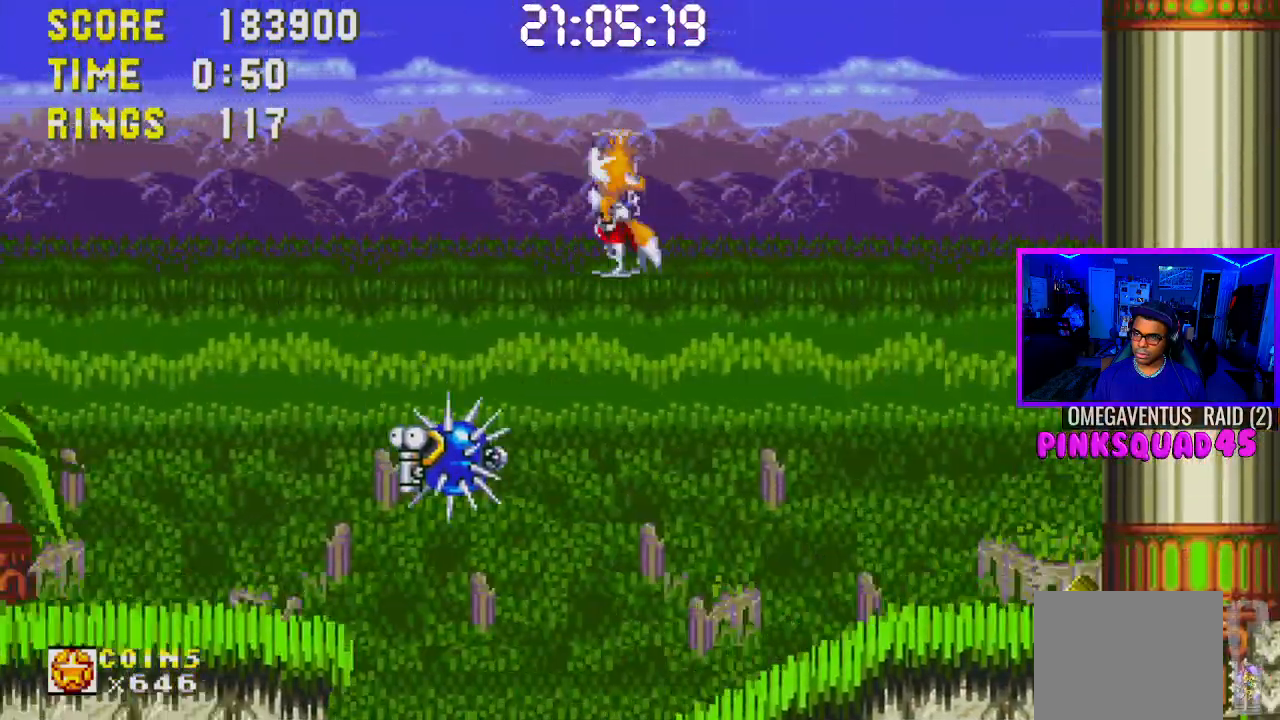
{"buttons": ["DPAD_LEFT"], "left_stick": "center", "right_stick": "center", "events": []}
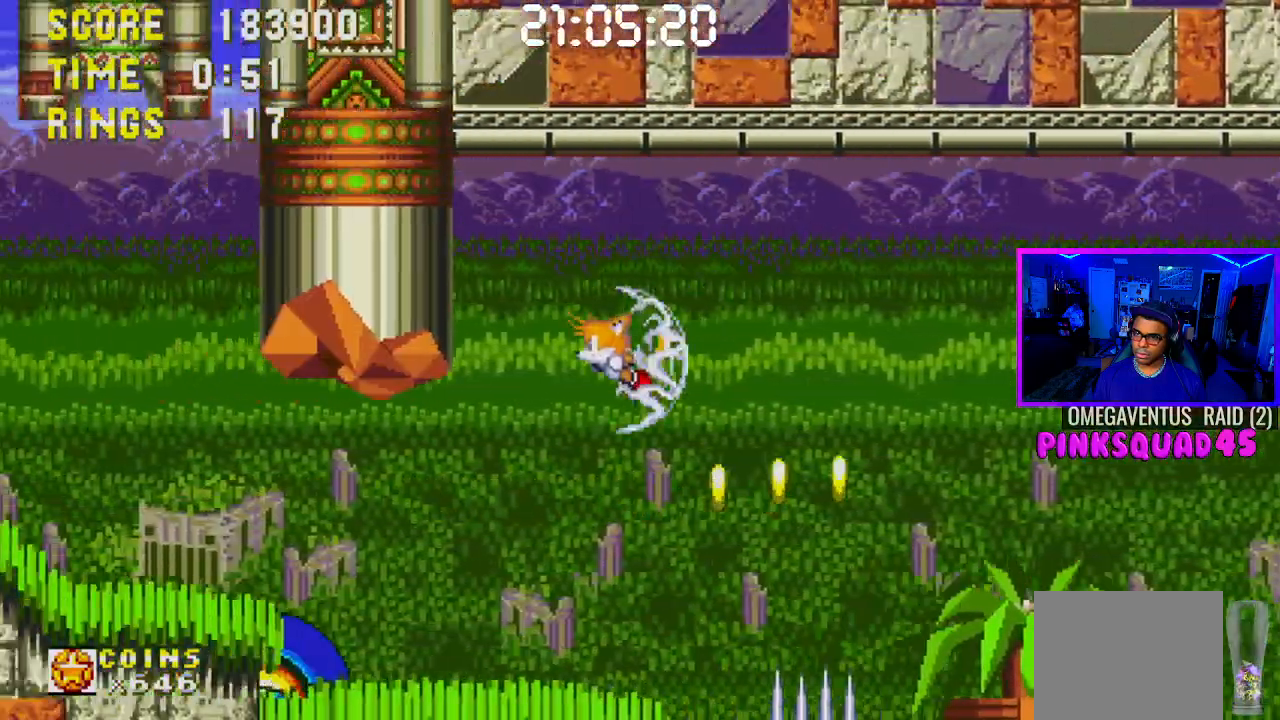
{"buttons": ["DPAD_LEFT"], "left_stick": "center", "right_stick": "center", "events": []}